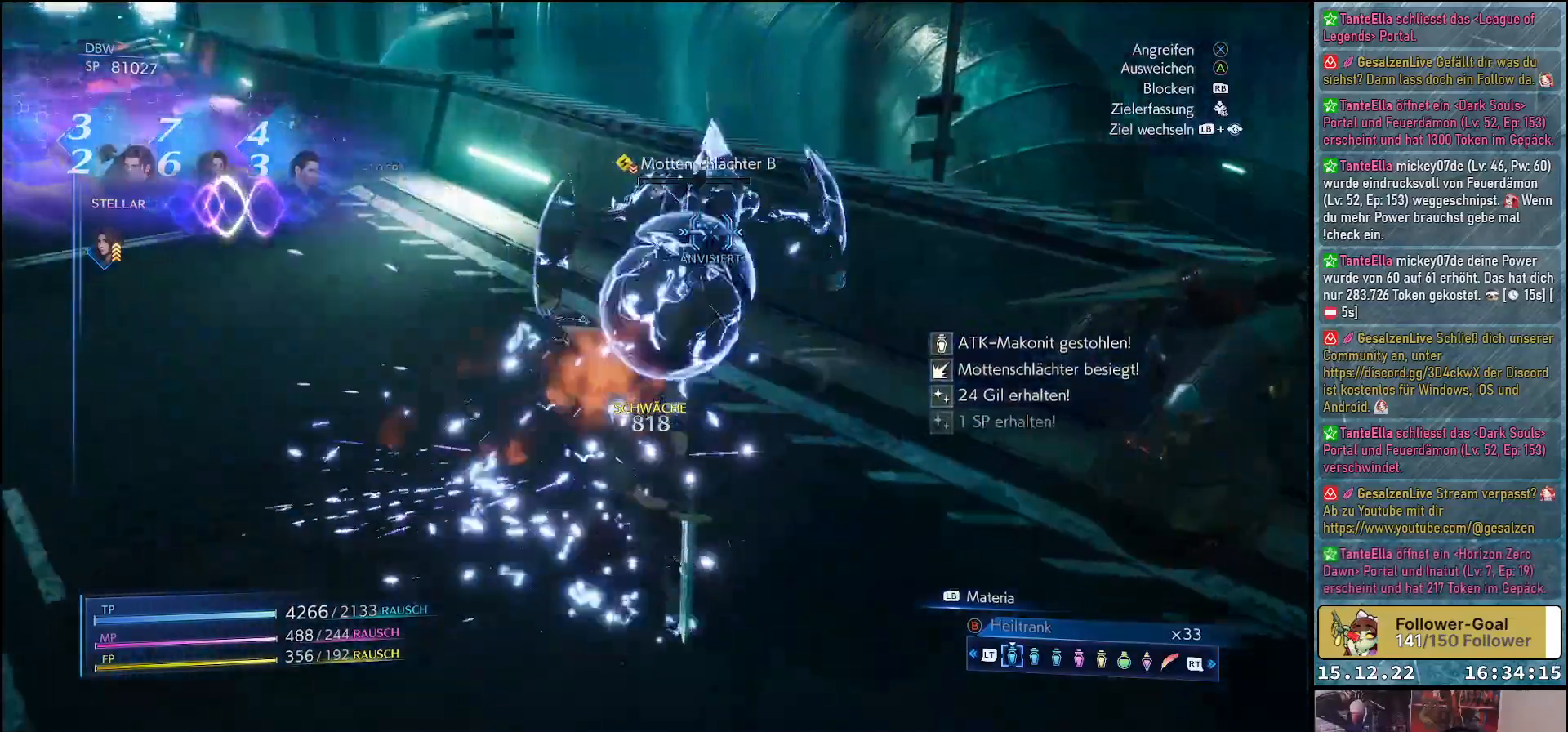
Gameplay with a controller (Xbox layout); each line is a JSON object with the inputs held at the frame after it. "events" lists button and stick changes between this image and that frame as [ms after this image, input, new state], when the widget could be followed in between.
{"buttons": [], "left_stick": "right", "right_stick": "center", "events": [[217, "right_stick", "center"]]}
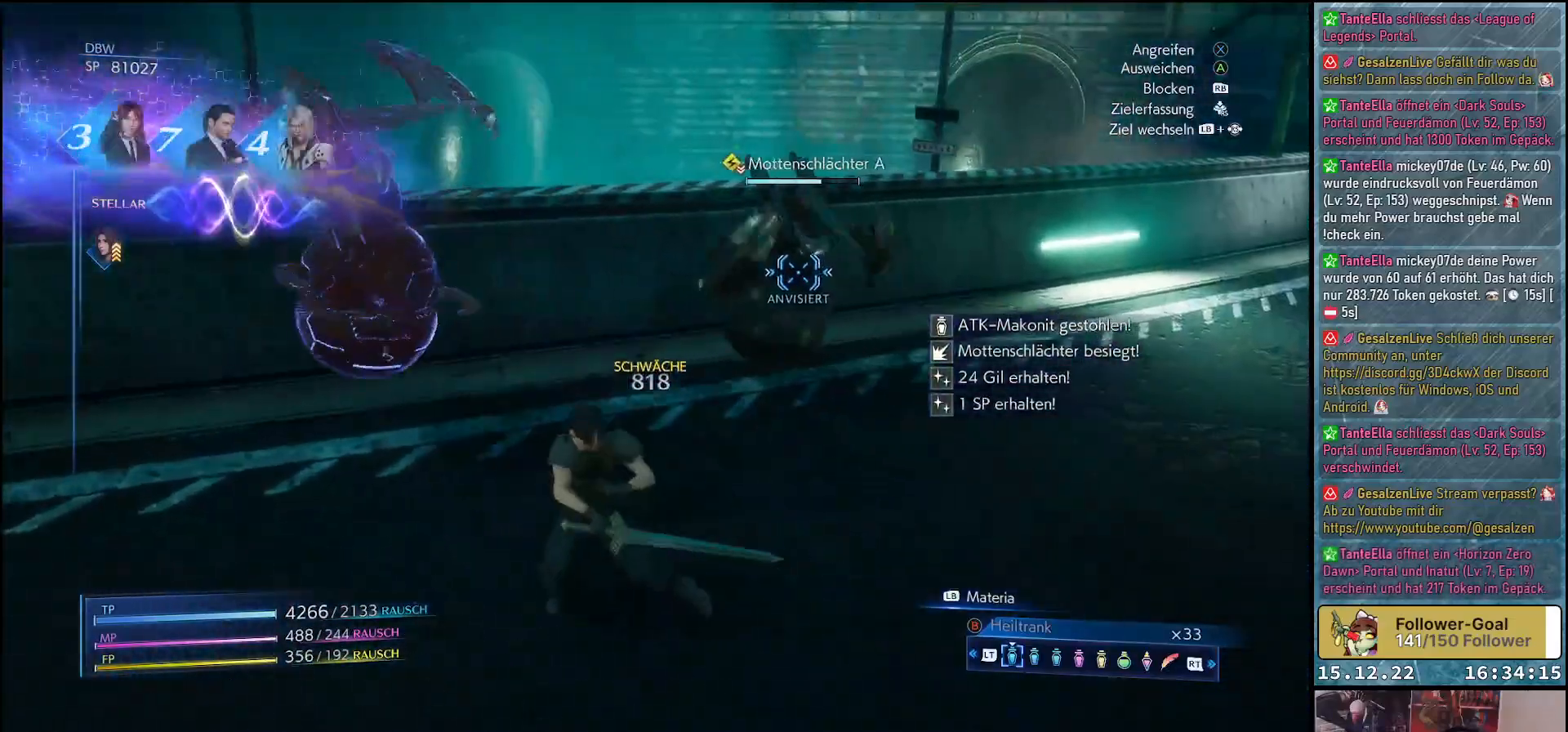
{"buttons": ["L1", "R1"], "left_stick": "up-right", "right_stick": "center", "events": [[117, "left_stick", "up-right"], [233, "L1", "down"], [383, "R1", "down"]]}
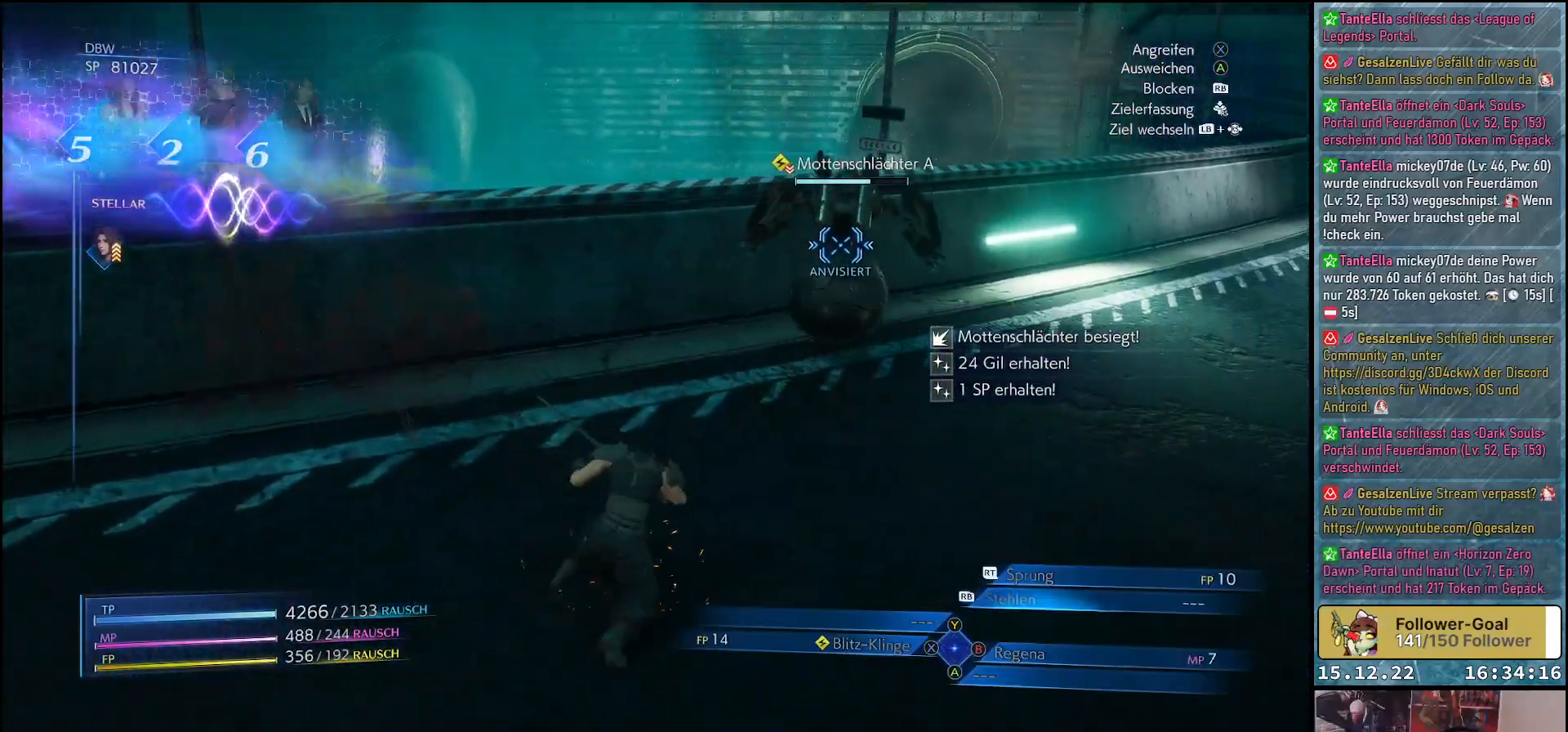
{"buttons": ["L1"], "left_stick": "up-right", "right_stick": "center", "events": [[67, "R1", "up"]]}
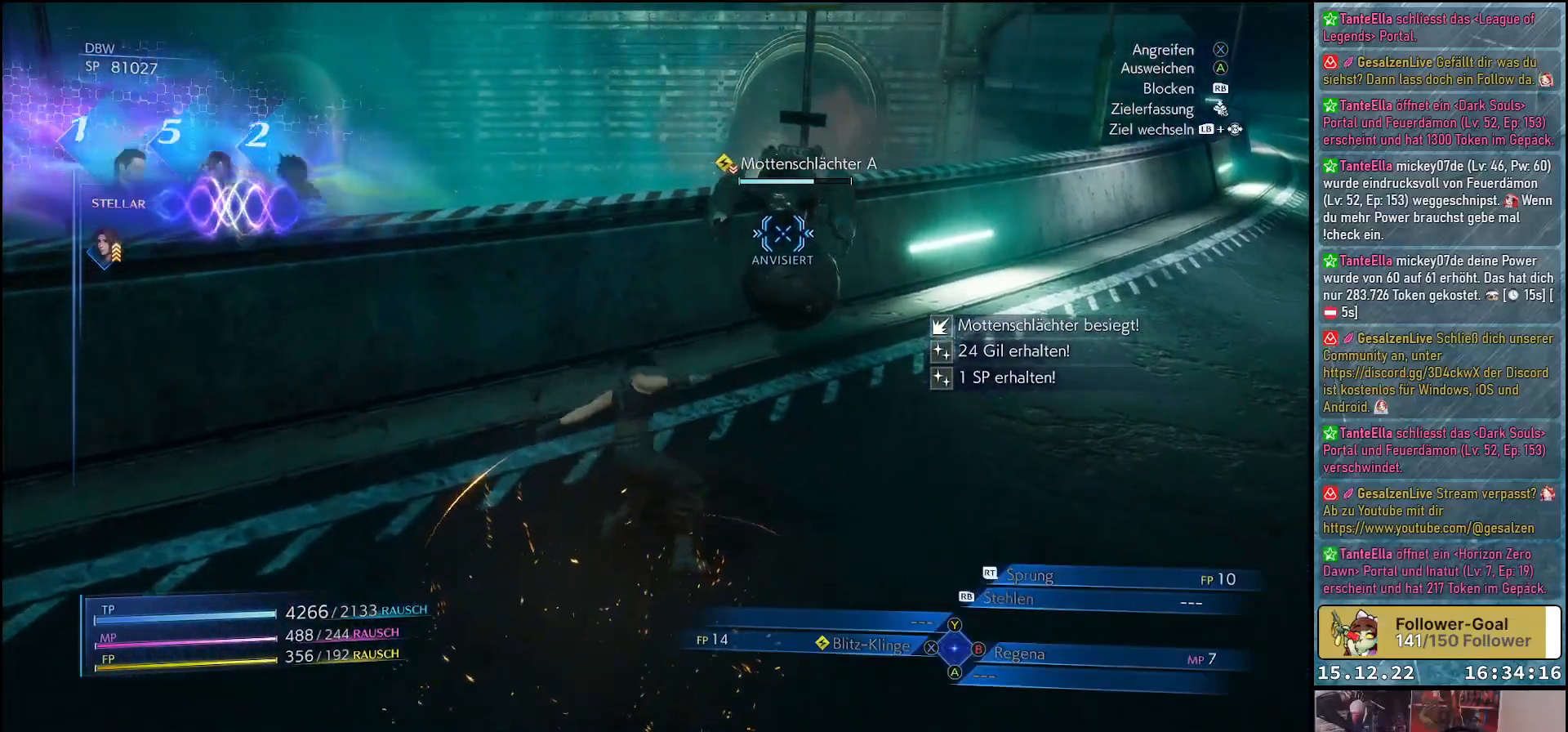
{"buttons": [], "left_stick": "up-right", "right_stick": "center", "events": [[383, "L1", "up"]]}
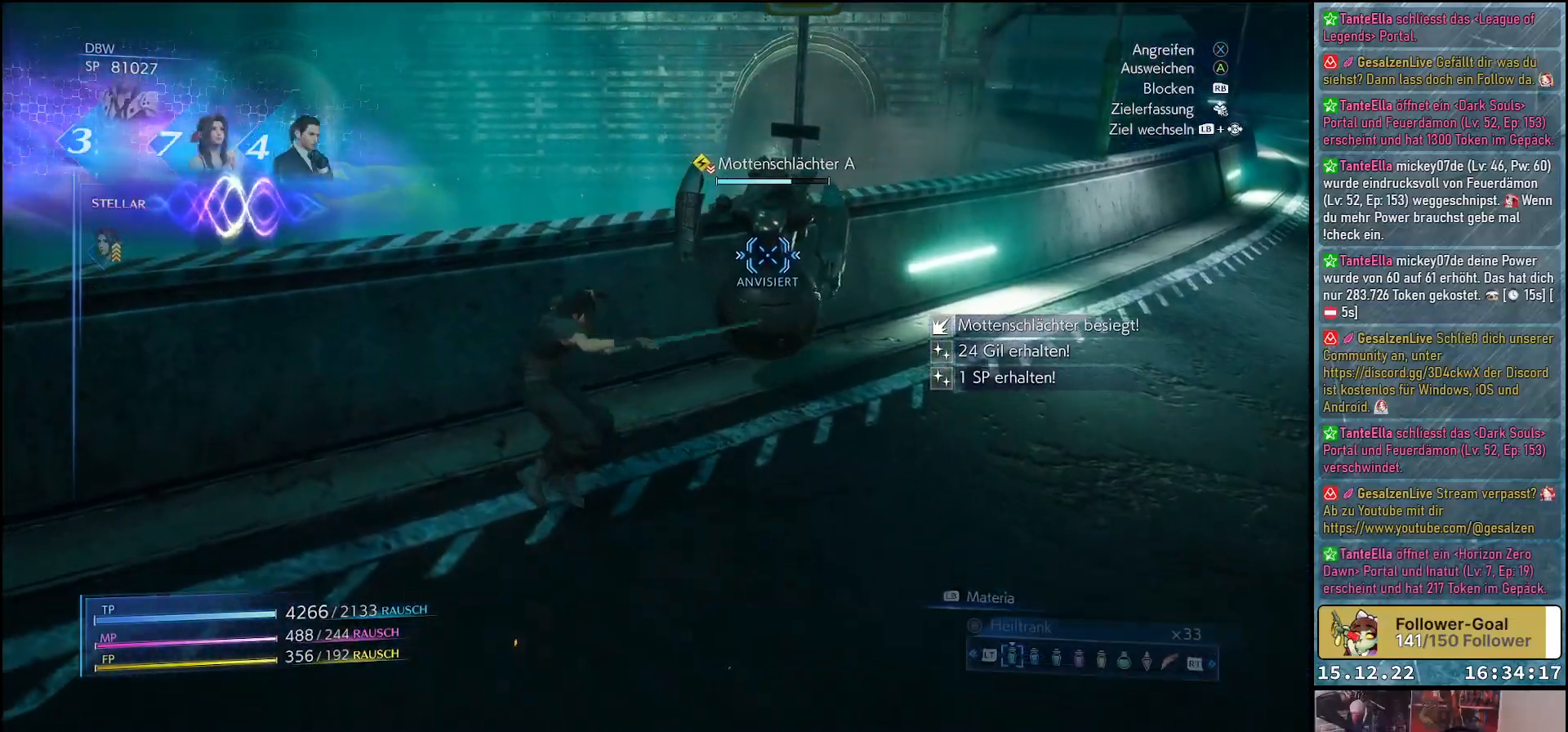
{"buttons": ["X"], "left_stick": "up-right", "right_stick": "center", "events": [[300, "X", "down"], [417, "X", "up"], [483, "X", "down"]]}
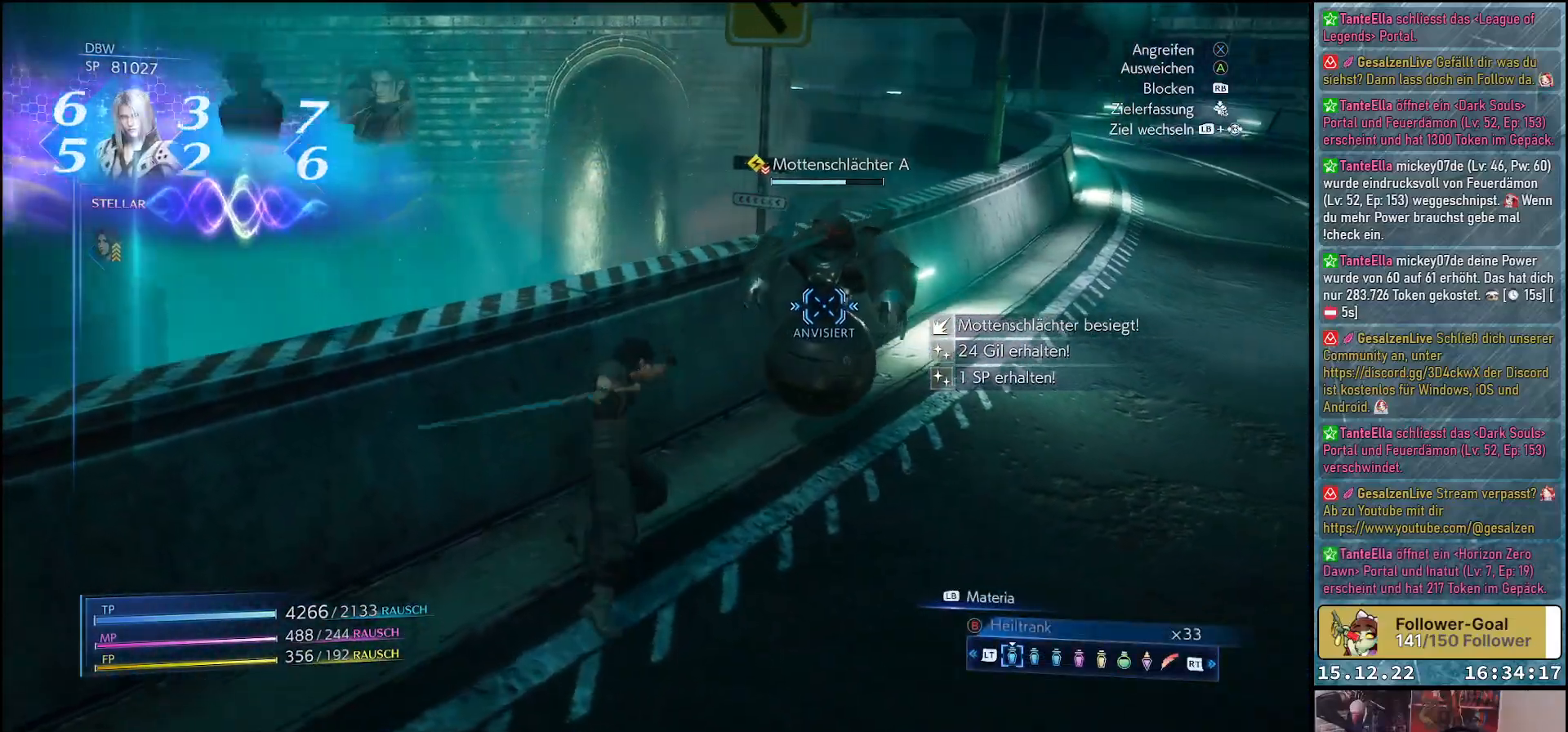
{"buttons": ["X"], "left_stick": "up-right", "right_stick": "center", "events": [[83, "X", "up"], [150, "X", "down"], [233, "X", "up"], [300, "X", "down"], [383, "X", "up"], [450, "X", "down"]]}
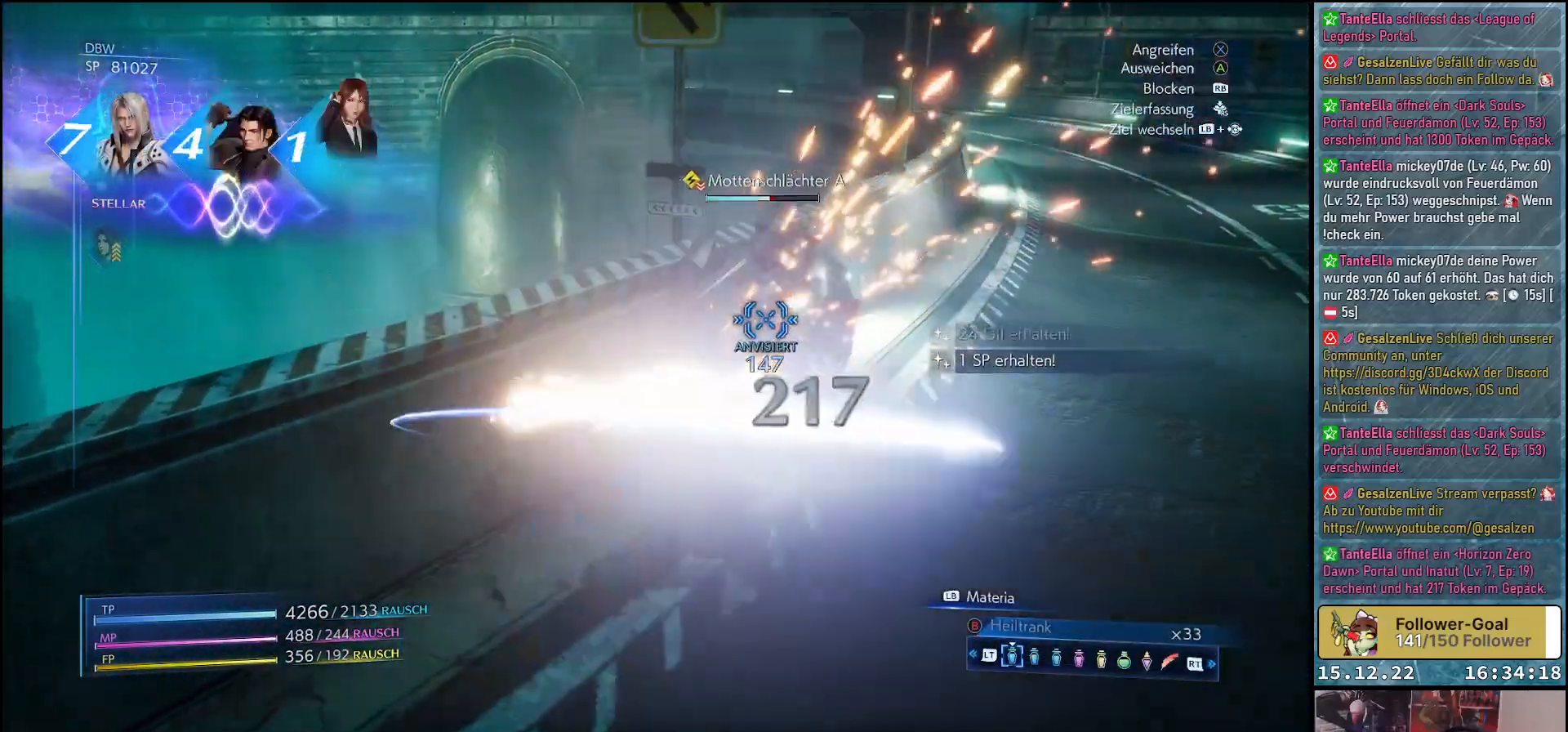
{"buttons": ["L1"], "left_stick": "up-right", "right_stick": "center", "events": [[17, "X", "up"], [267, "L1", "down"], [333, "R1", "down"], [450, "R1", "up"]]}
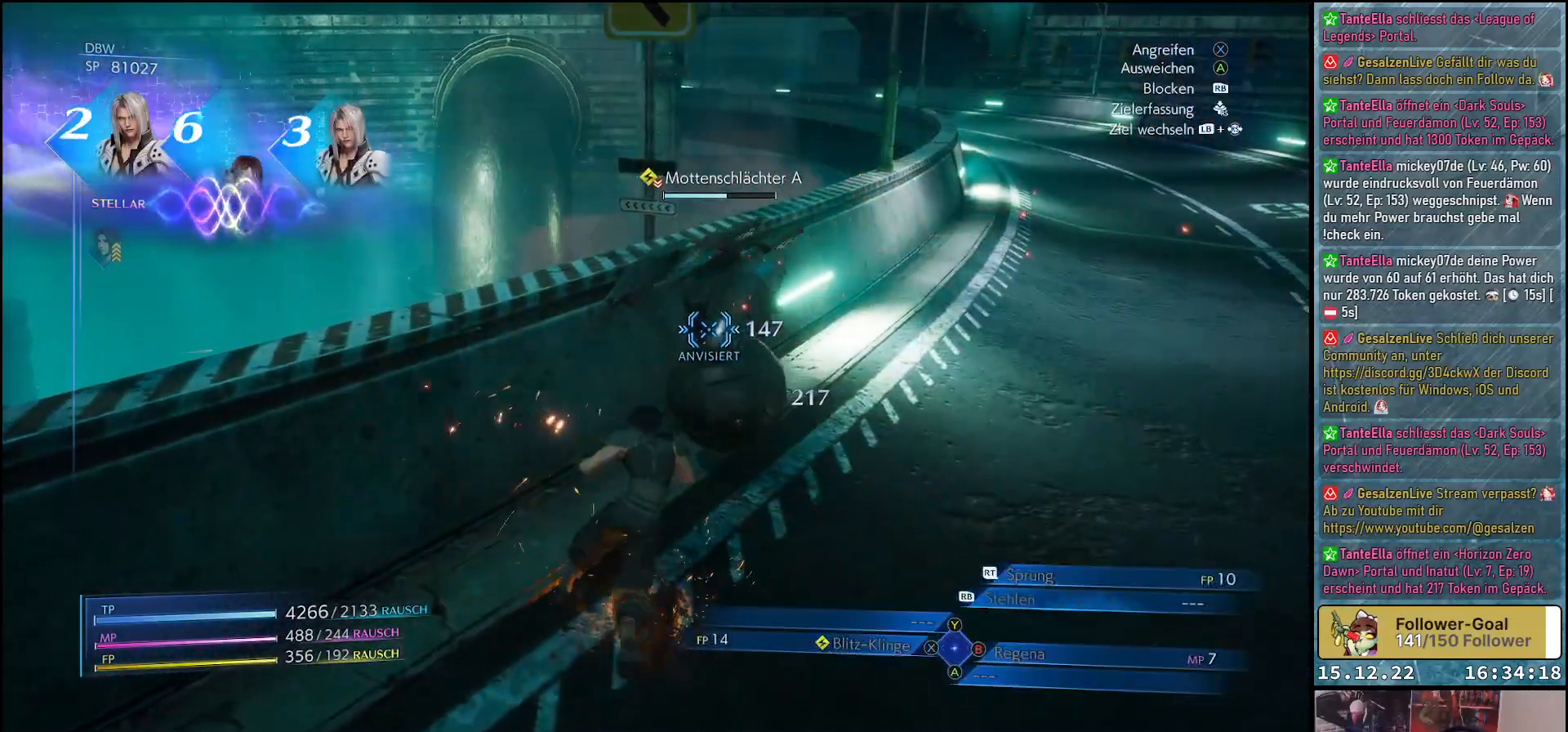
{"buttons": ["L1"], "left_stick": "up-right", "right_stick": "center", "events": [[33, "R1", "down"], [133, "R1", "up"]]}
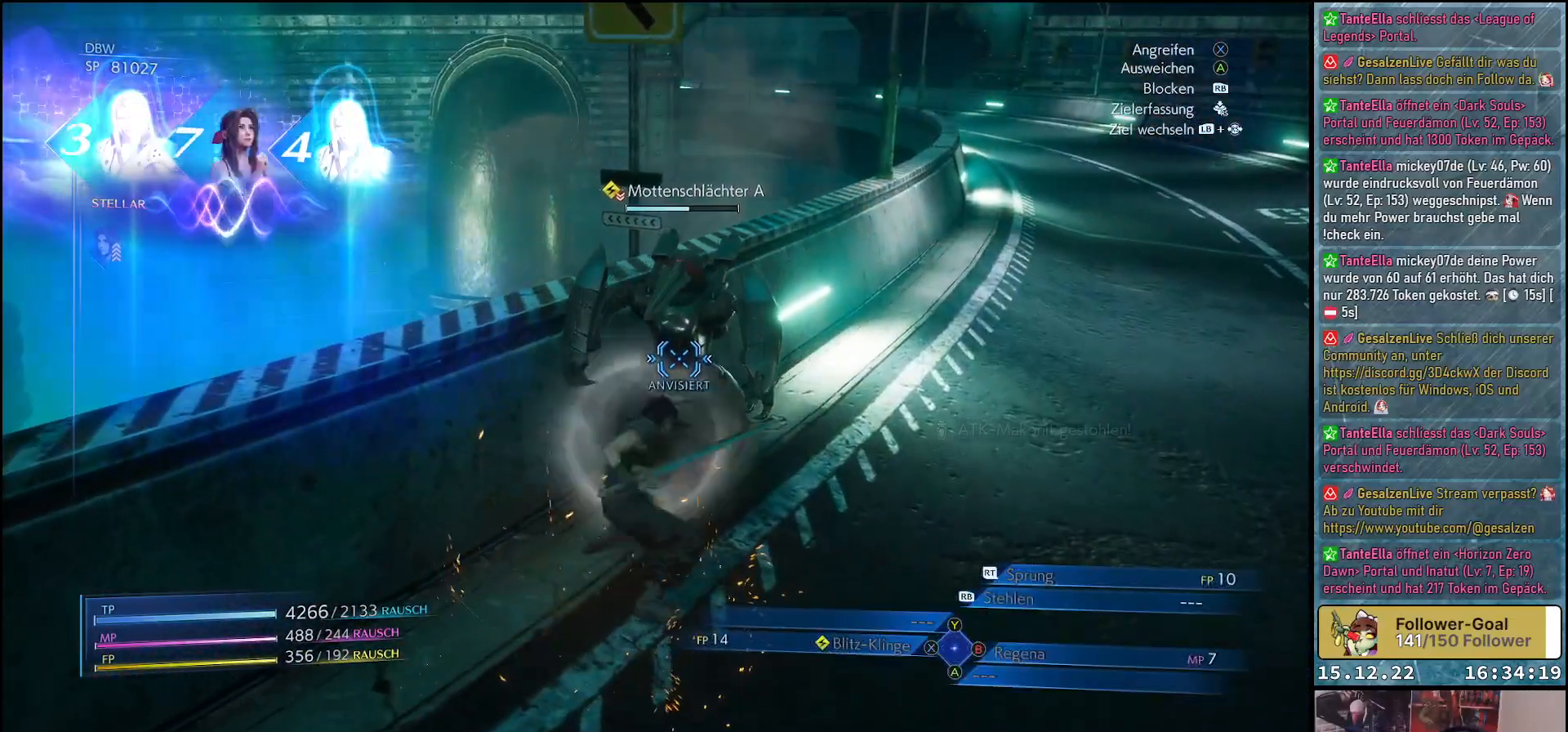
{"buttons": [], "left_stick": "center", "right_stick": "center", "events": [[50, "L1", "up"], [167, "X", "down"], [283, "X", "up"], [333, "left_stick", "center"], [350, "X", "down"], [467, "X", "up"]]}
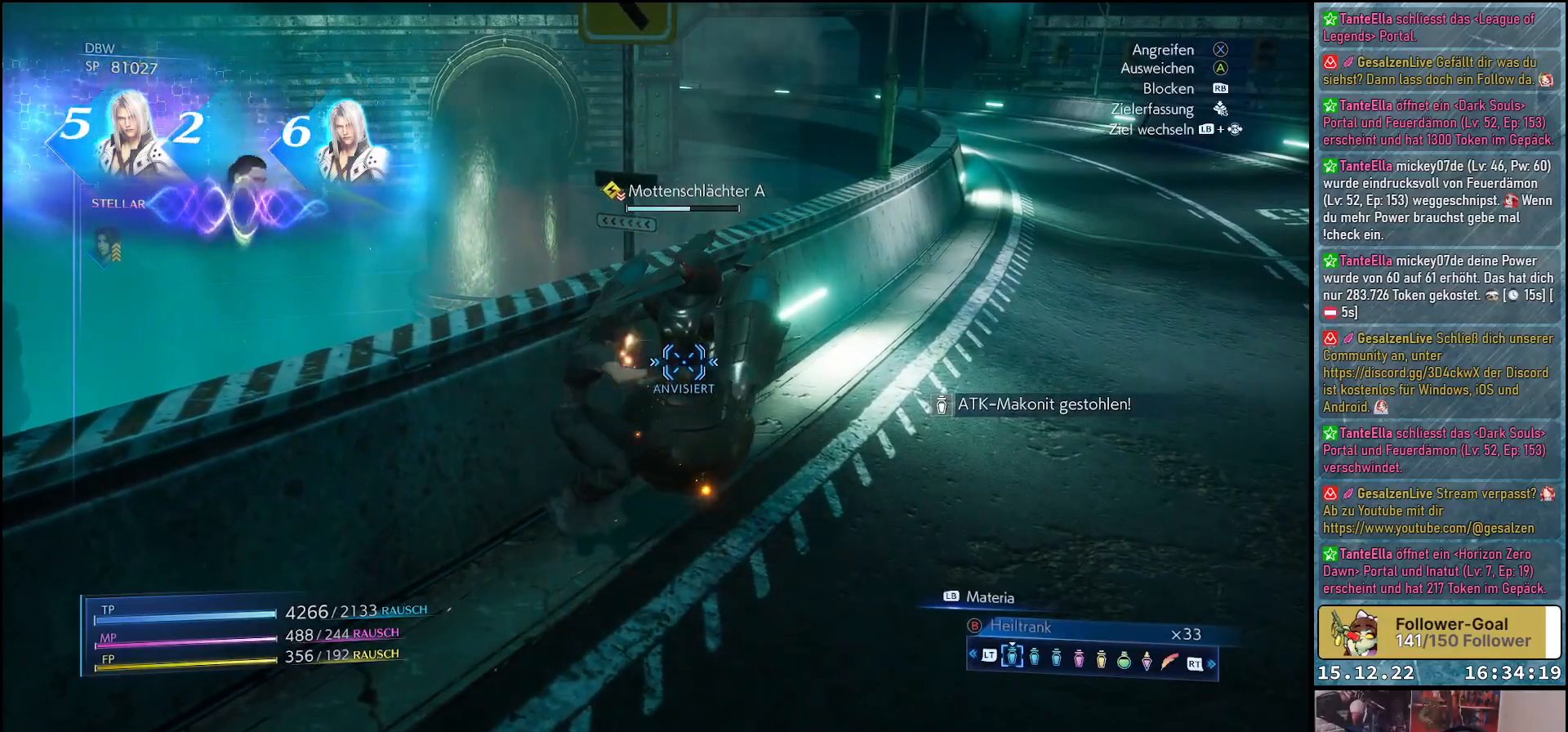
{"buttons": ["X"], "left_stick": "center", "right_stick": "center", "events": [[17, "X", "down"], [100, "X", "up"], [167, "X", "down"], [250, "X", "up"], [317, "X", "down"], [400, "X", "up"], [450, "X", "down"]]}
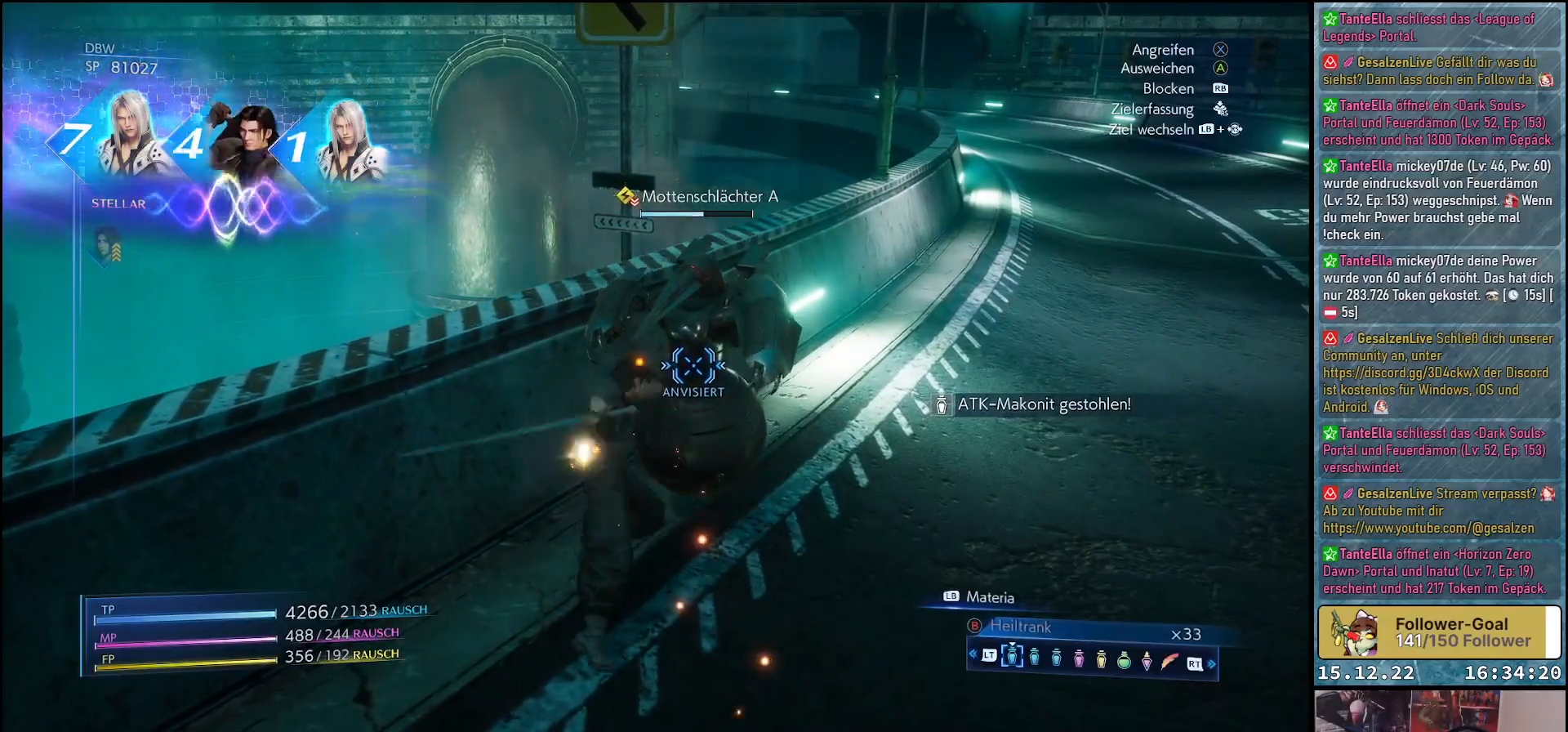
{"buttons": ["L1"], "left_stick": "center", "right_stick": "center", "events": [[17, "X", "up"], [100, "L1", "down"], [100, "X", "down"], [167, "X", "up"], [267, "X", "down"], [283, "X", "up"], [367, "X", "down"], [467, "X", "up"]]}
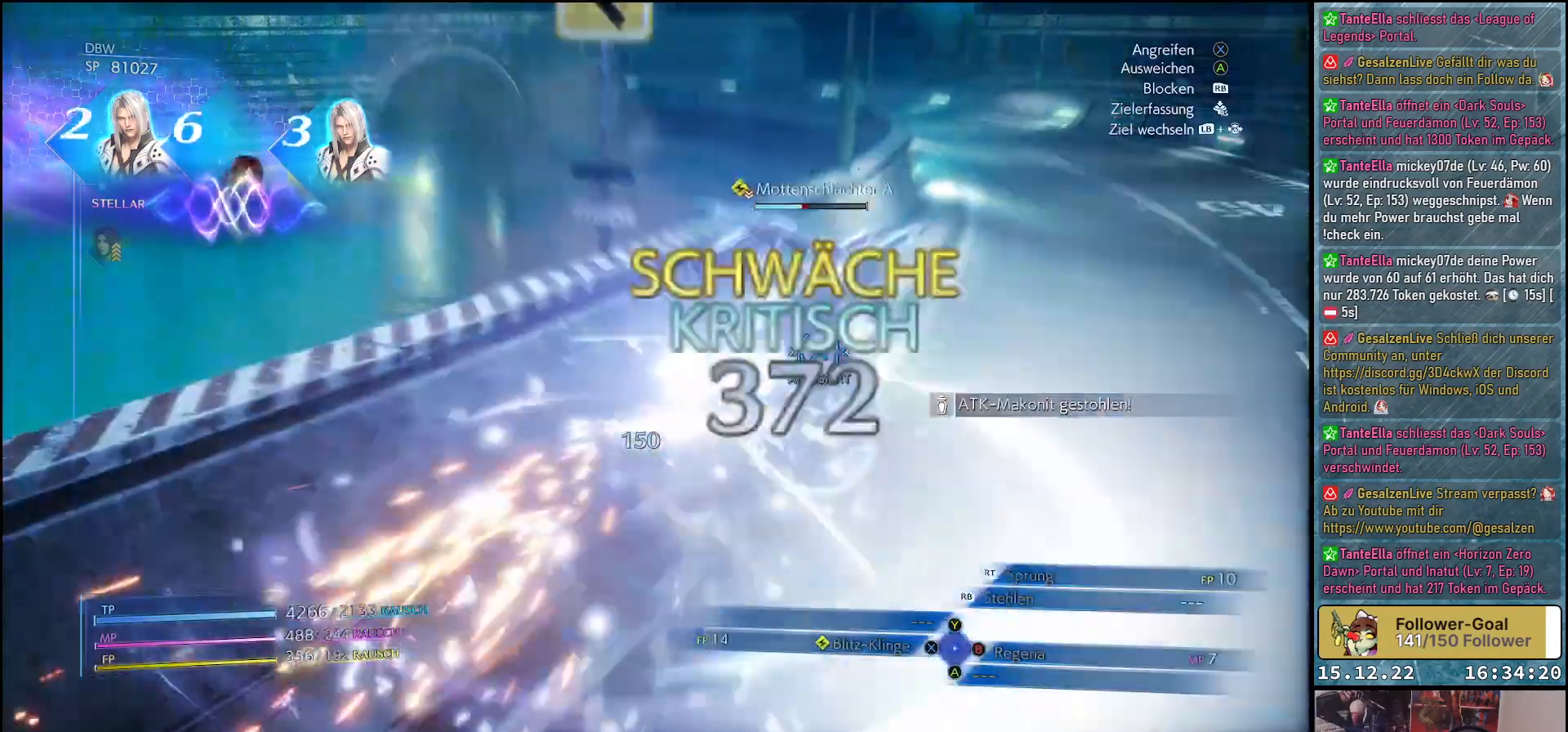
{"buttons": ["L1"], "left_stick": "center", "right_stick": "center", "events": [[33, "X", "down"], [83, "X", "up"], [167, "X", "down"], [217, "X", "up"]]}
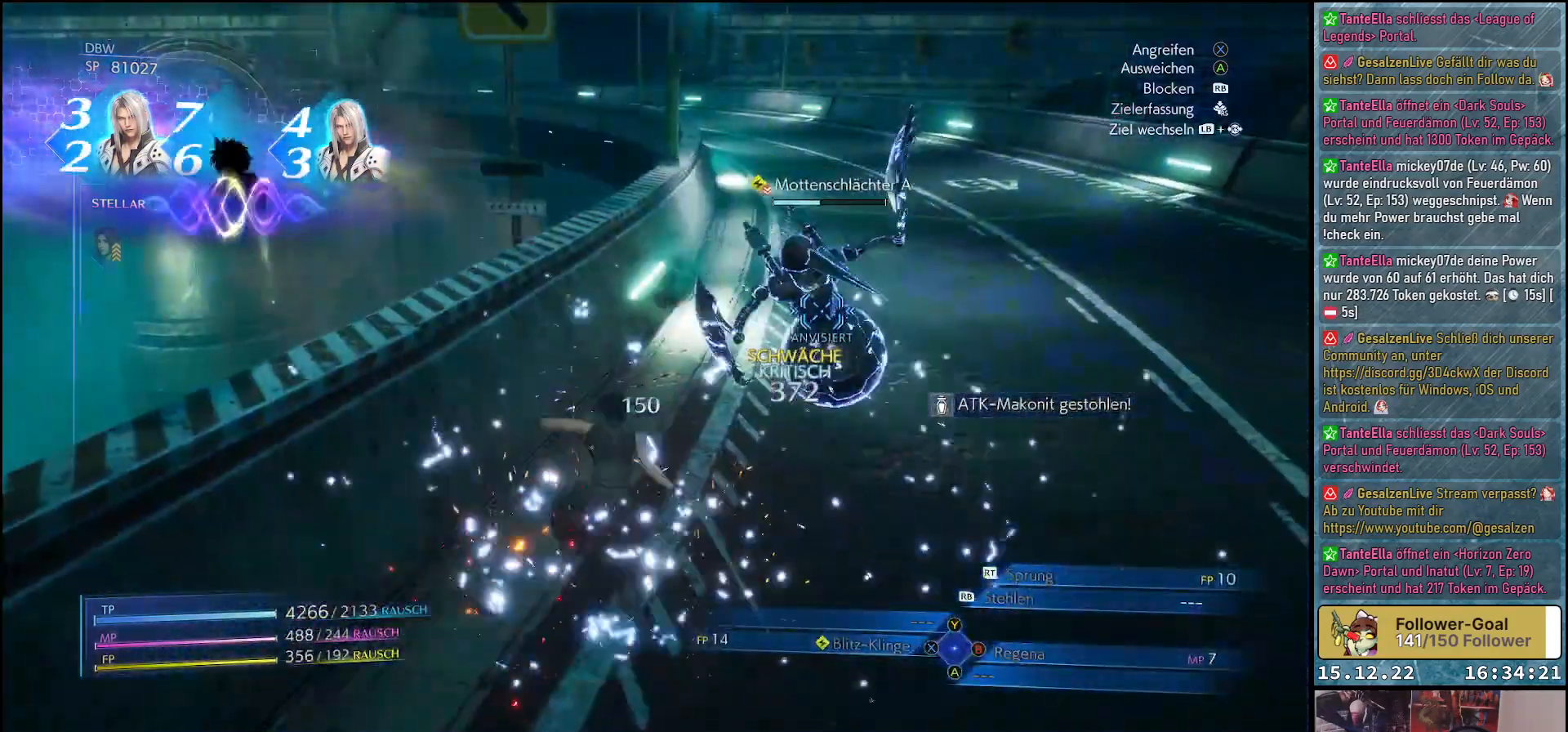
{"buttons": [], "left_stick": "center", "right_stick": "center", "events": [[17, "L1", "up"]]}
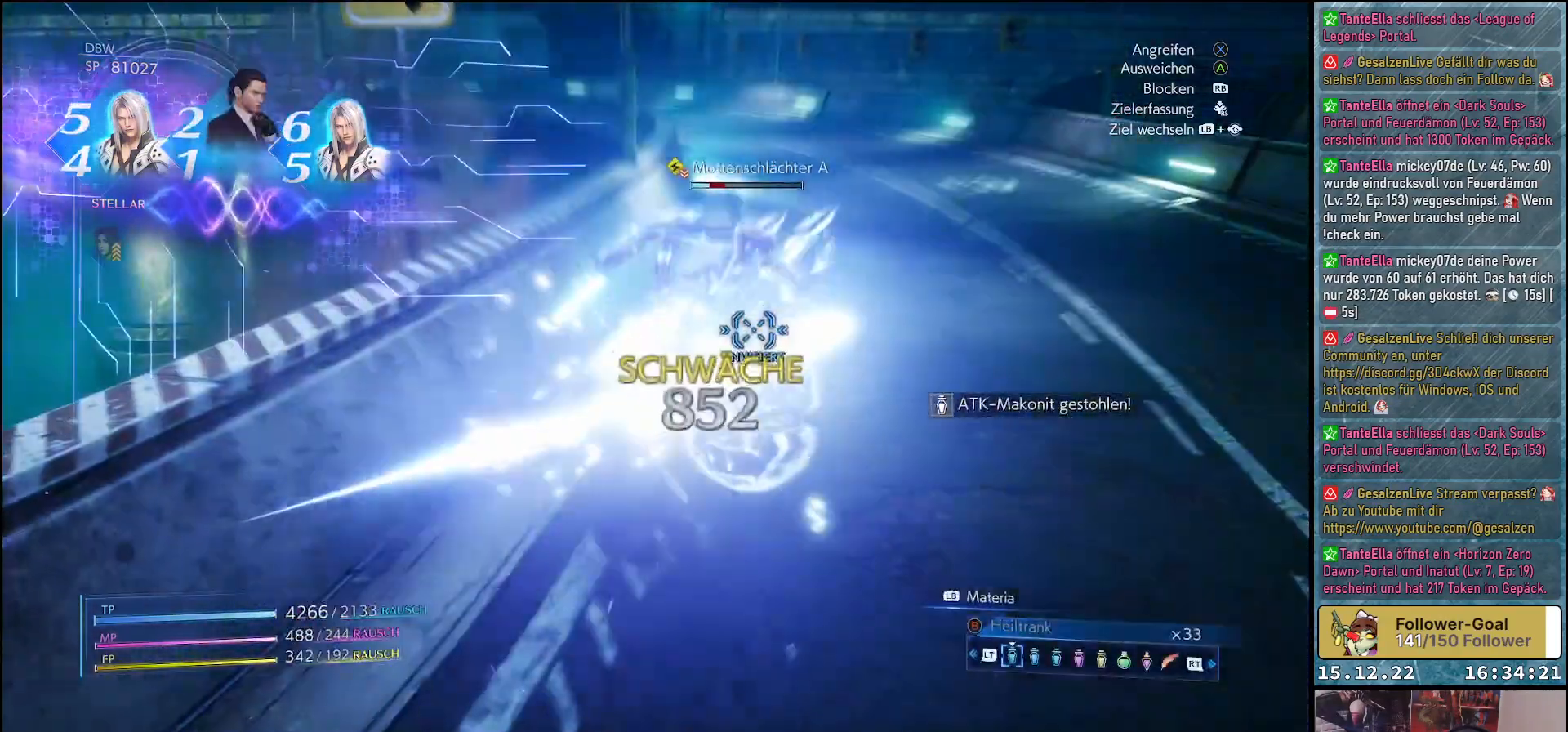
{"buttons": ["X"], "left_stick": "center", "right_stick": "center", "events": [[167, "X", "down"], [250, "X", "up"], [333, "X", "down"], [417, "X", "up"], [433, "X", "down"]]}
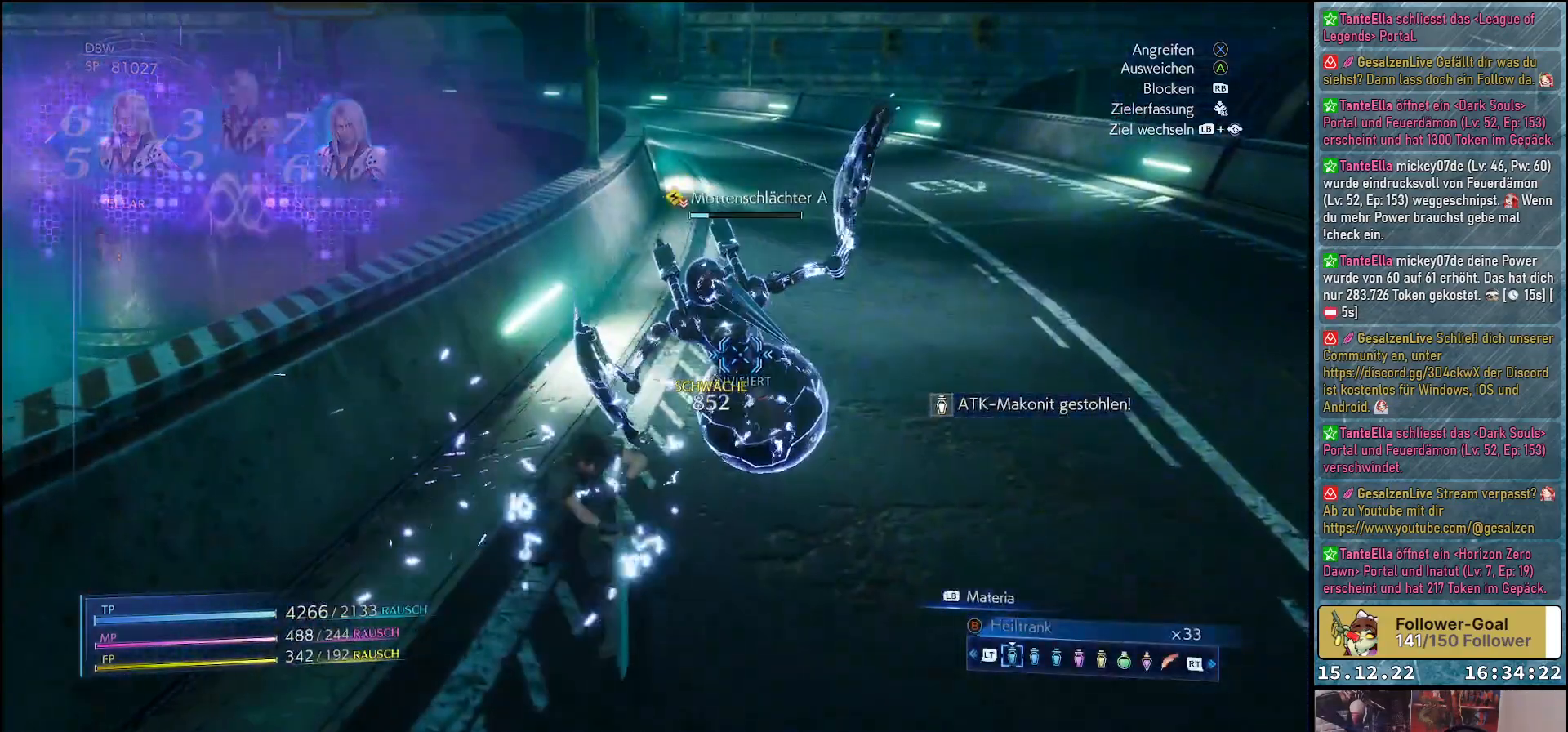
{"buttons": [], "left_stick": "center", "right_stick": "center", "events": [[33, "X", "up"], [100, "X", "down"], [183, "X", "up"], [250, "X", "down"], [333, "X", "up"], [400, "X", "down"], [467, "X", "up"]]}
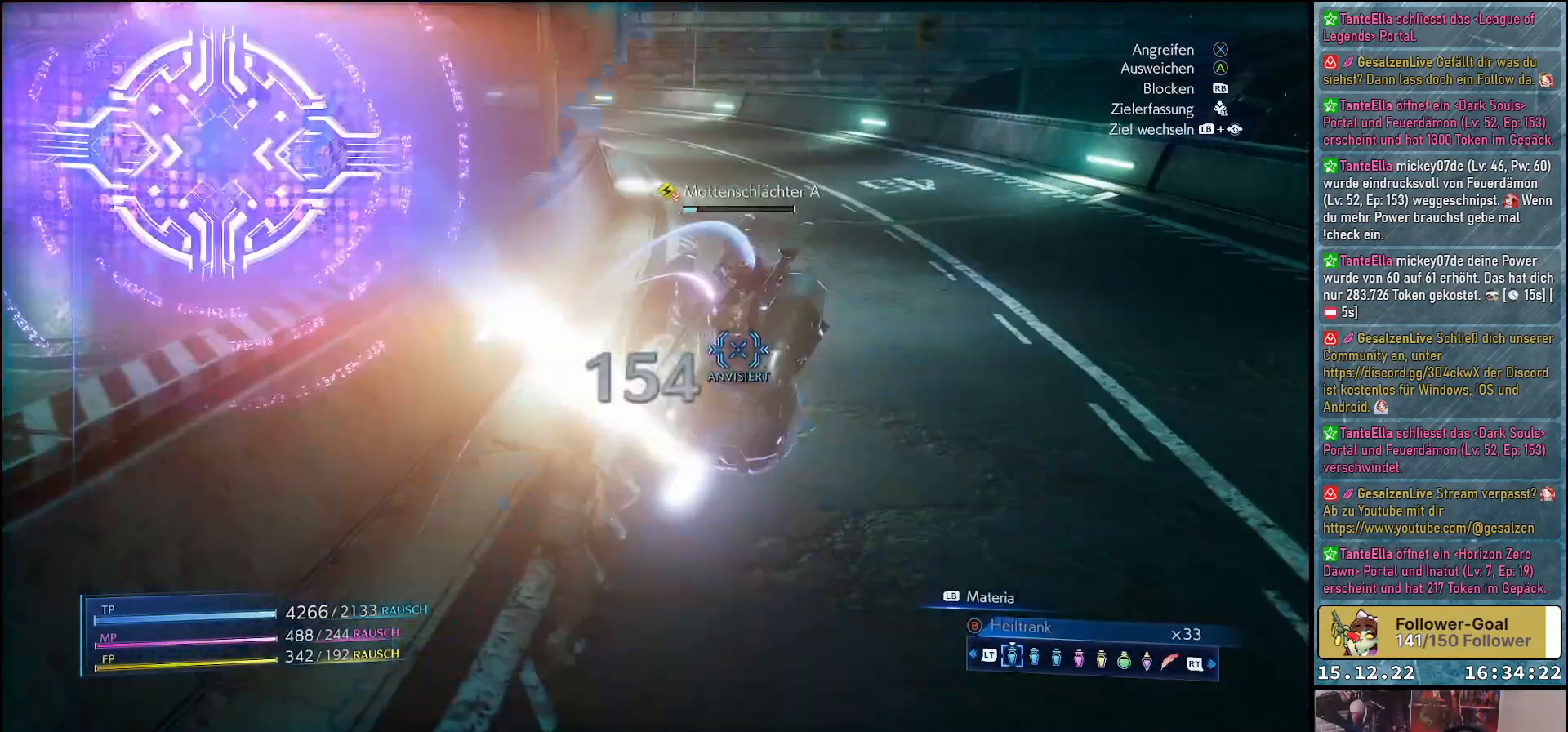
{"buttons": [], "left_stick": "center", "right_stick": "center", "events": [[50, "X", "down"], [100, "X", "up"], [200, "X", "down"], [233, "X", "up"]]}
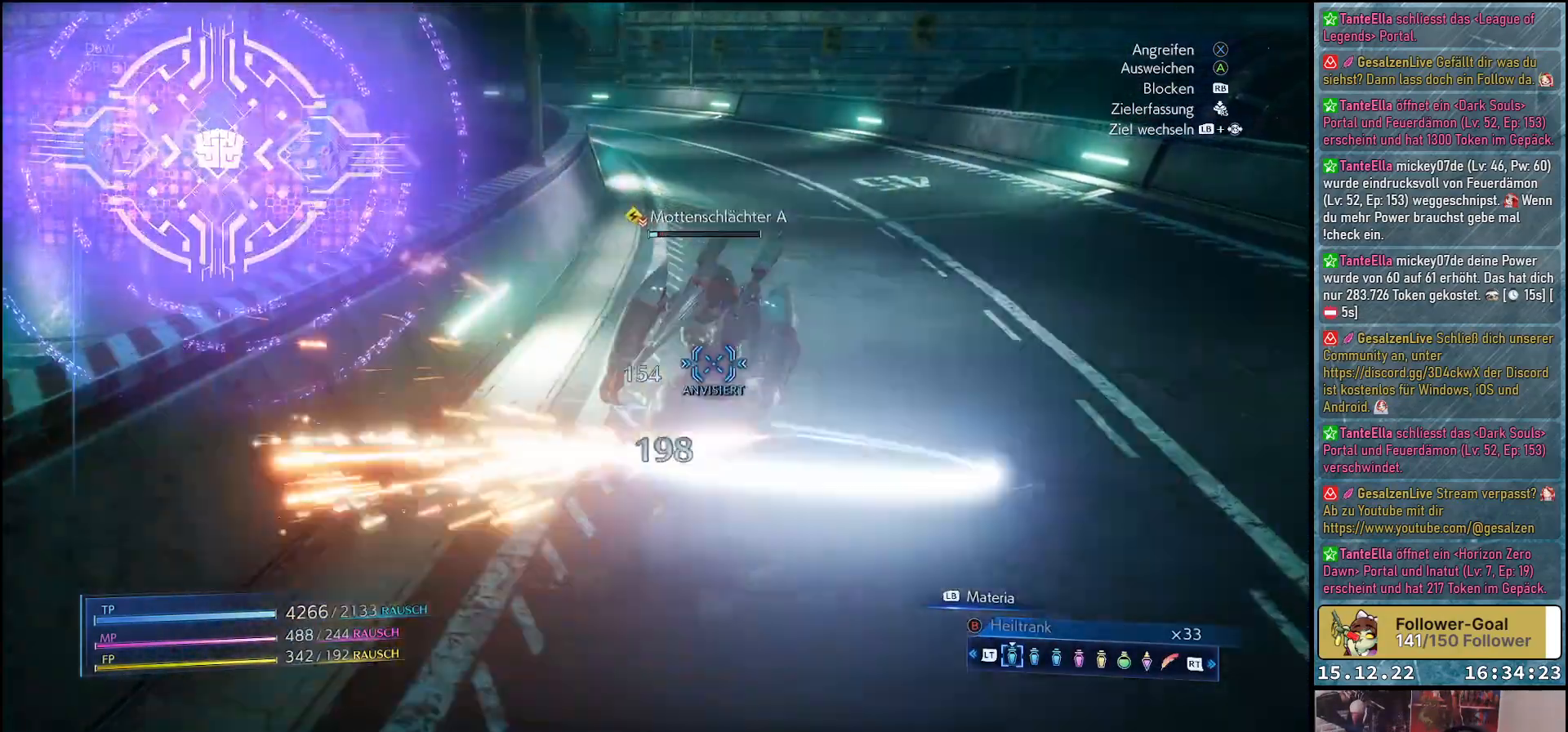
{"buttons": [], "left_stick": "down", "right_stick": "center", "events": [[100, "left_stick", "down"]]}
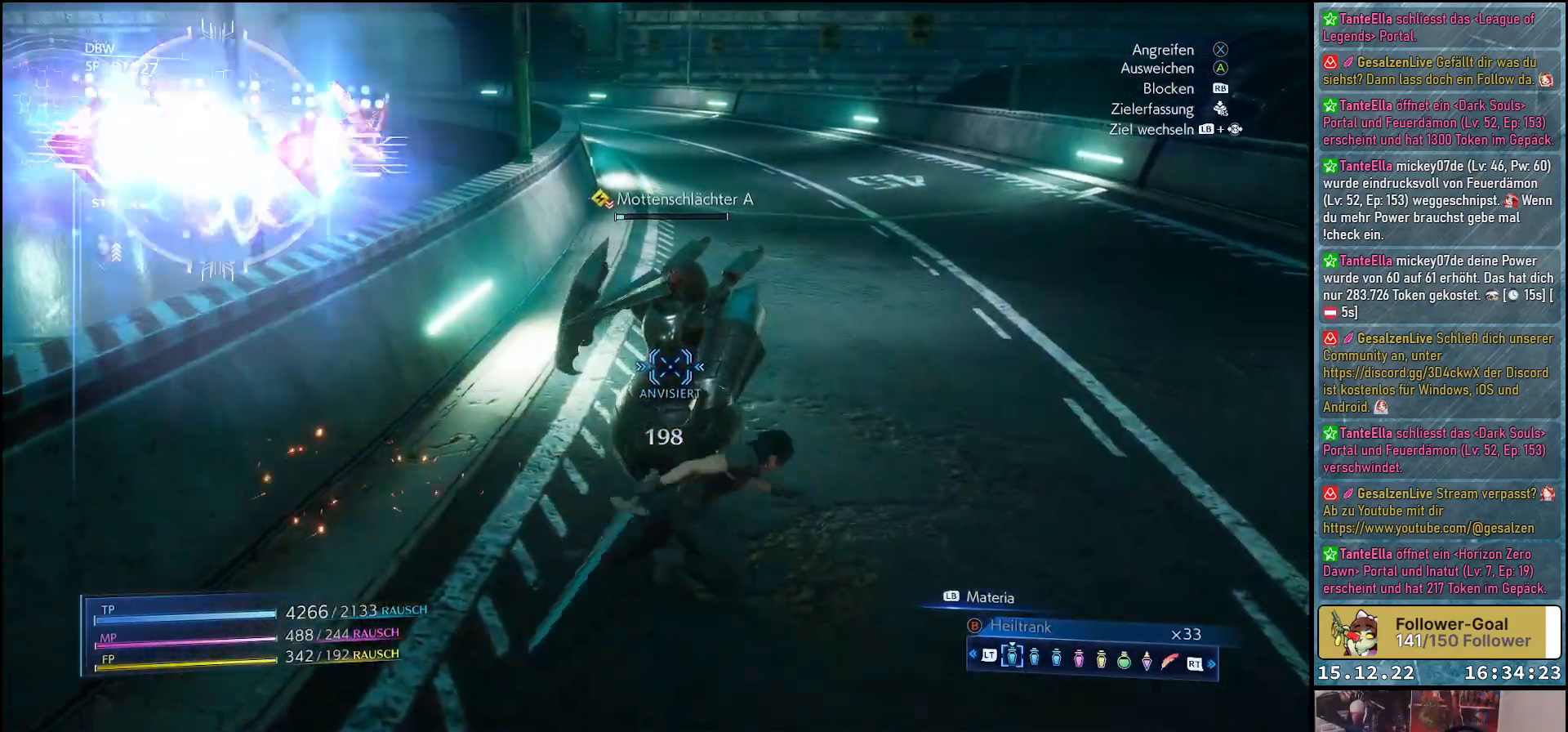
{"buttons": [], "left_stick": "down-right", "right_stick": "center", "events": [[17, "left_stick", "down-right"]]}
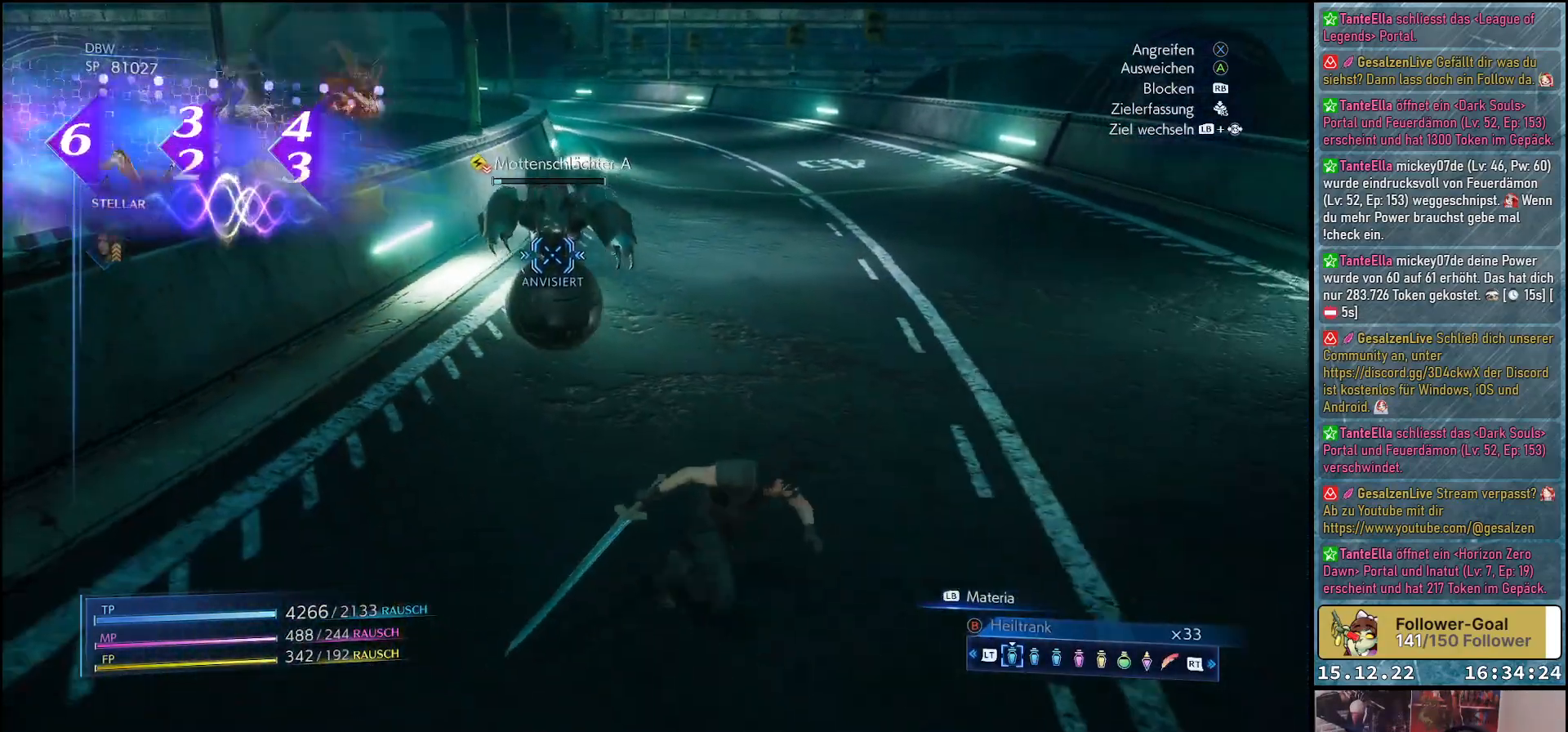
{"buttons": [], "left_stick": "up-right", "right_stick": "center", "events": [[217, "left_stick", "right"], [417, "left_stick", "up-right"]]}
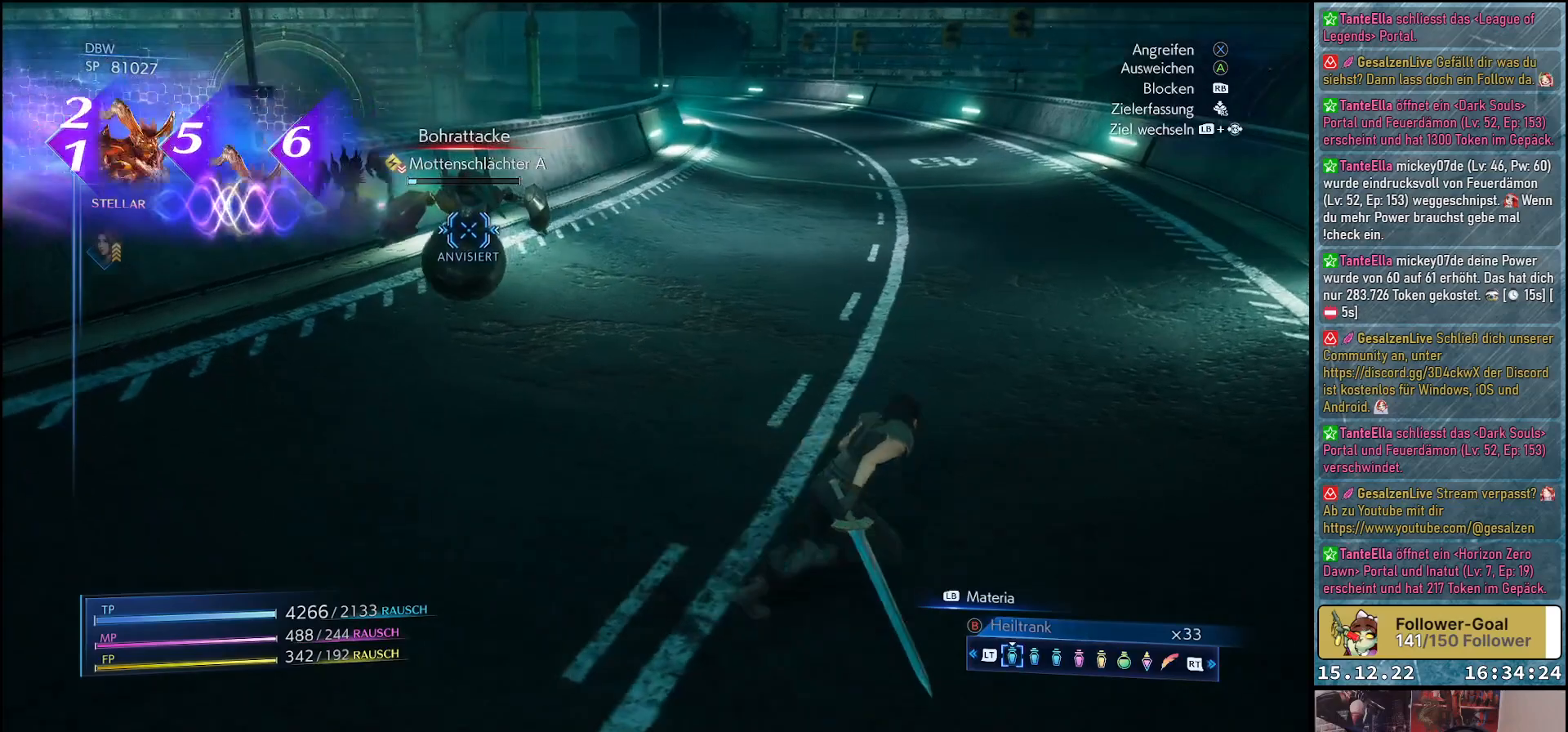
{"buttons": [], "left_stick": "up-right", "right_stick": "center", "events": []}
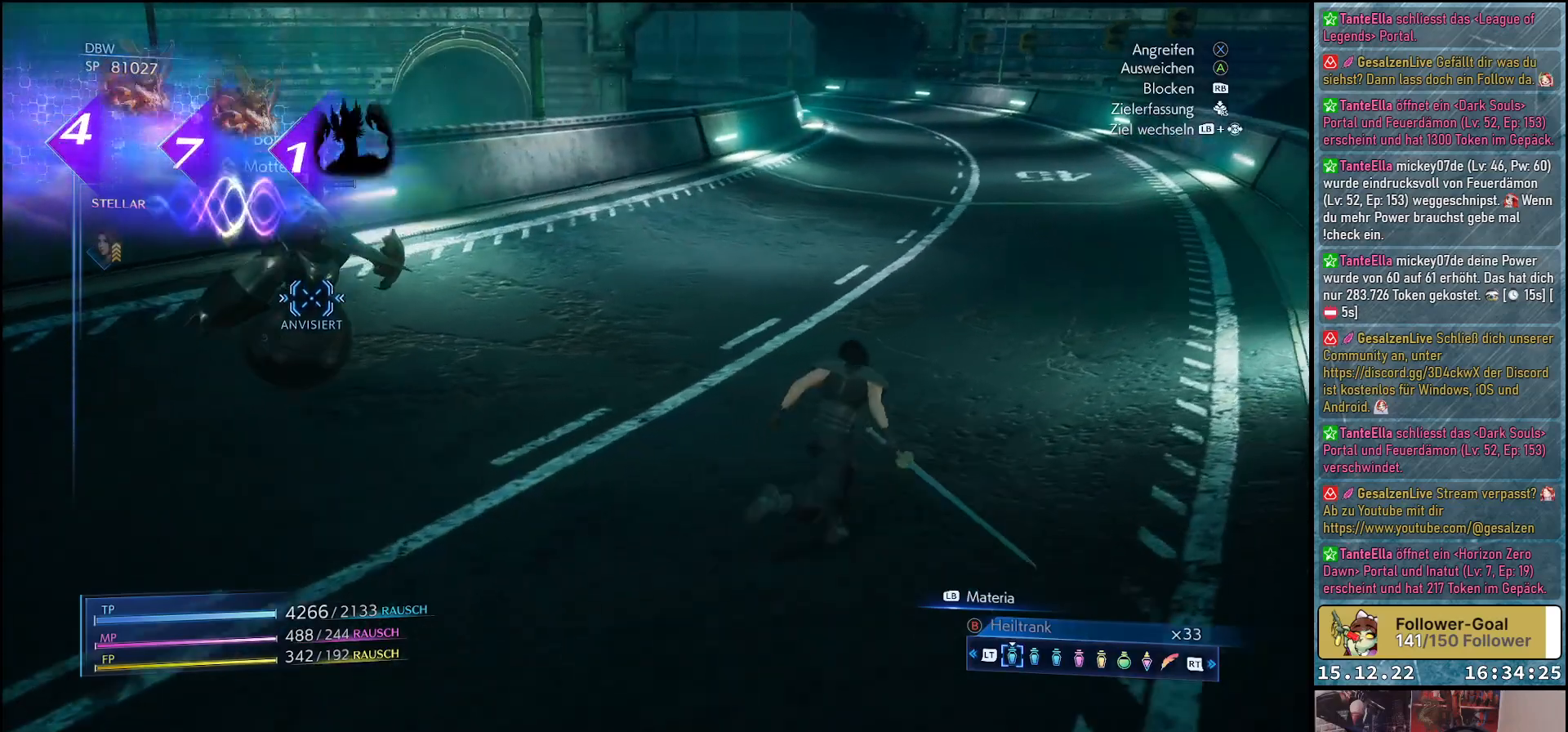
{"buttons": [], "left_stick": "up-right", "right_stick": "left", "events": [[500, "right_stick", "left"]]}
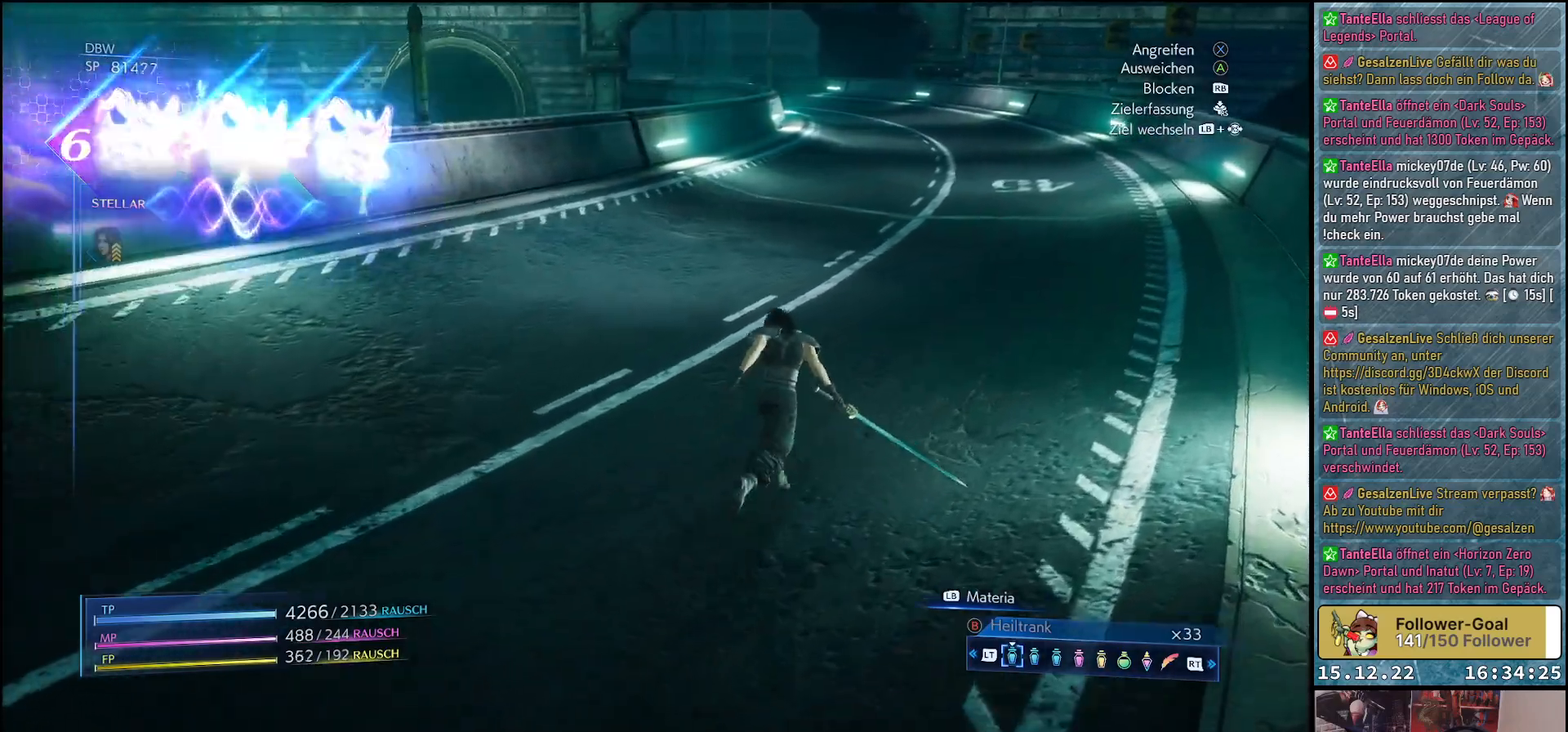
{"buttons": [], "left_stick": "up-right", "right_stick": "left", "events": []}